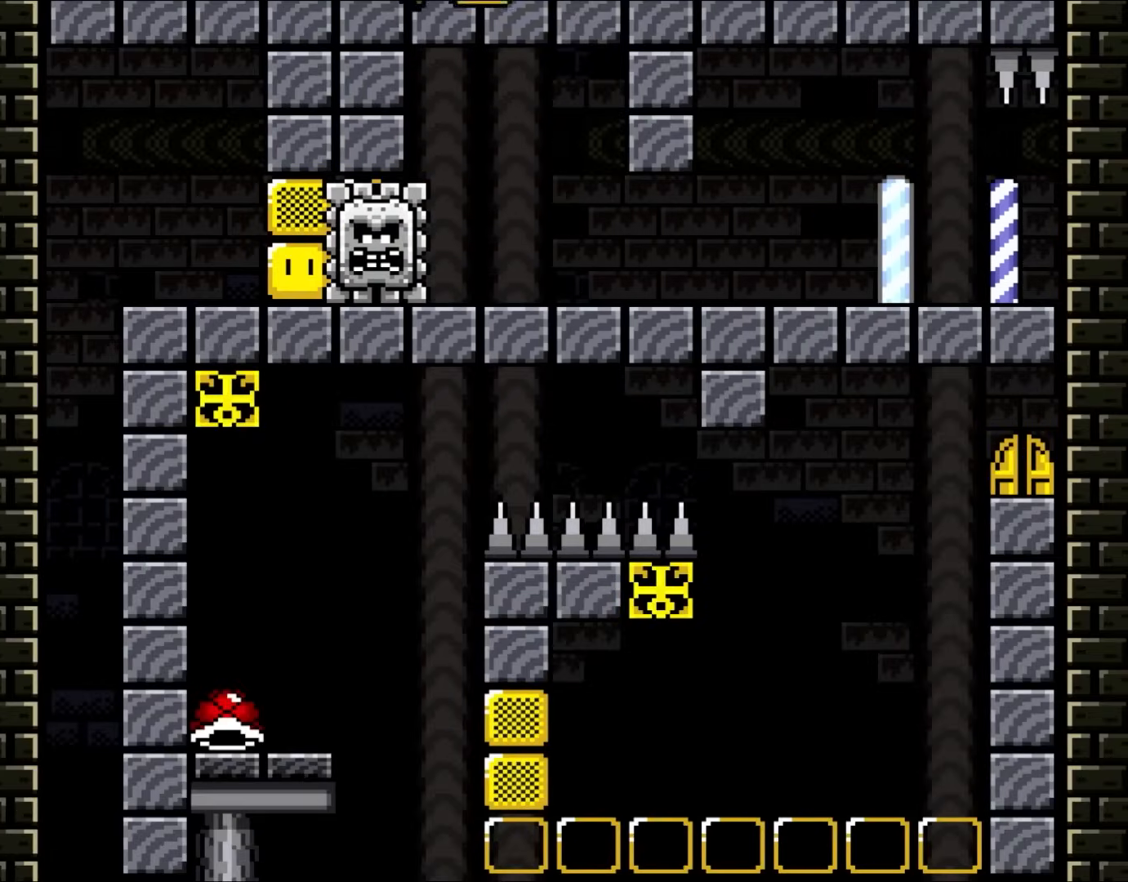
Gameplay with a controller (Nintendo layout); each line is a JSON object with the inputs held at the frame after it. "events" lists button and stick changes between this image and that frame as [ms after this image, input, new state], when the widget could be followed in between. Not read: L1 L3 R3.
{"buttons": ["Y"], "events": []}
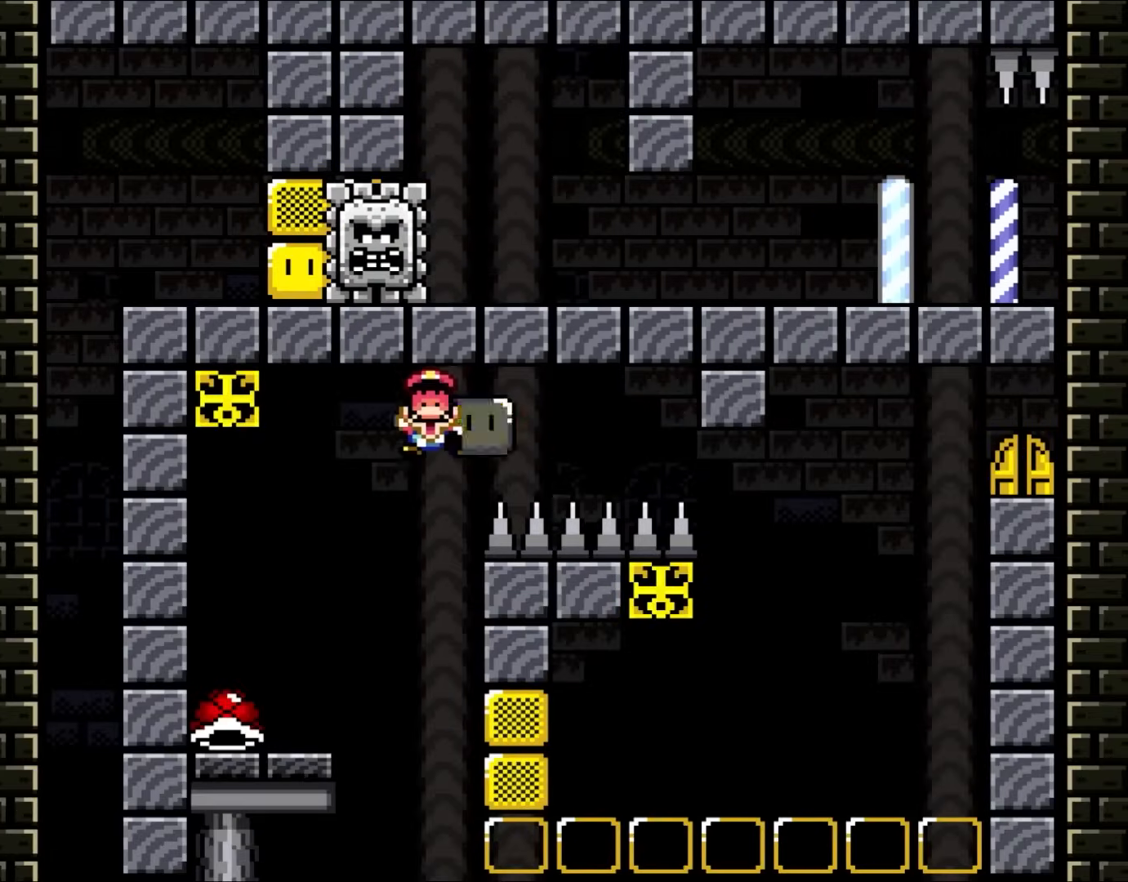
{"buttons": [], "events": [[467, "Y", "up"]]}
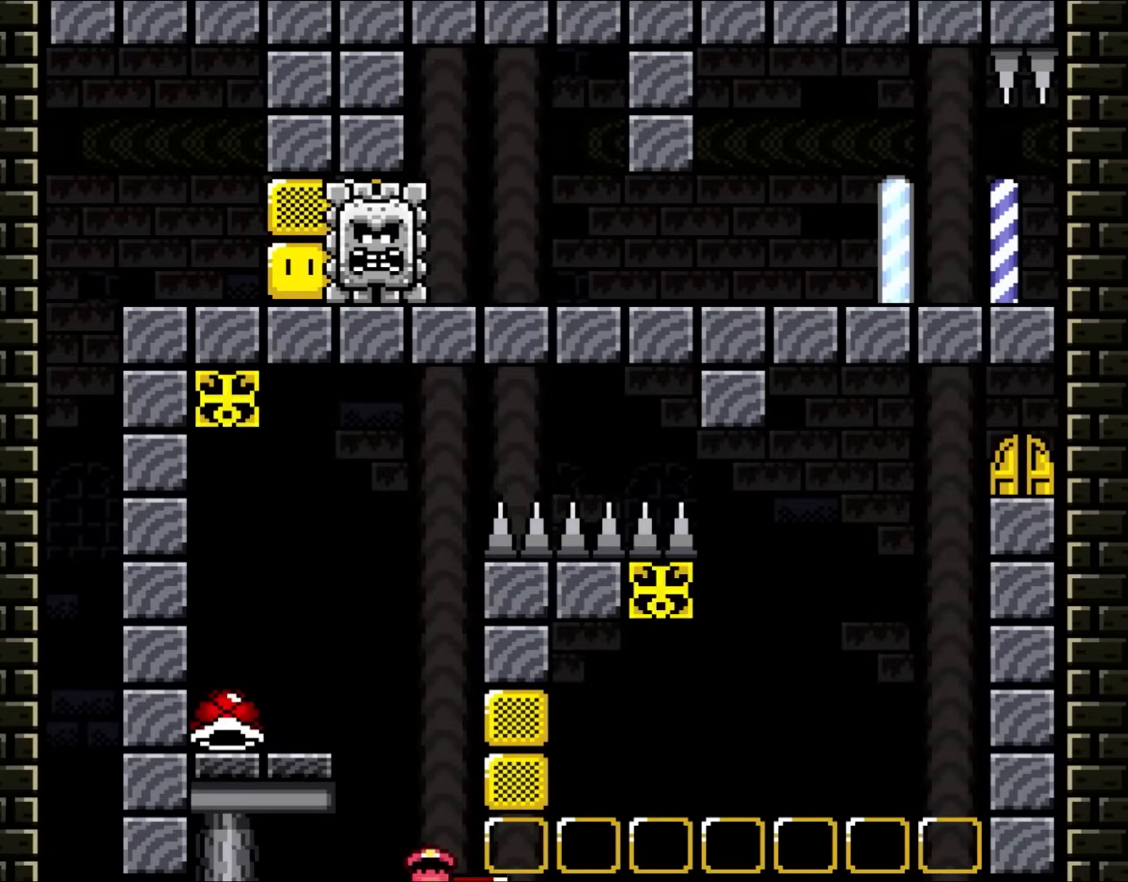
{"buttons": [], "events": []}
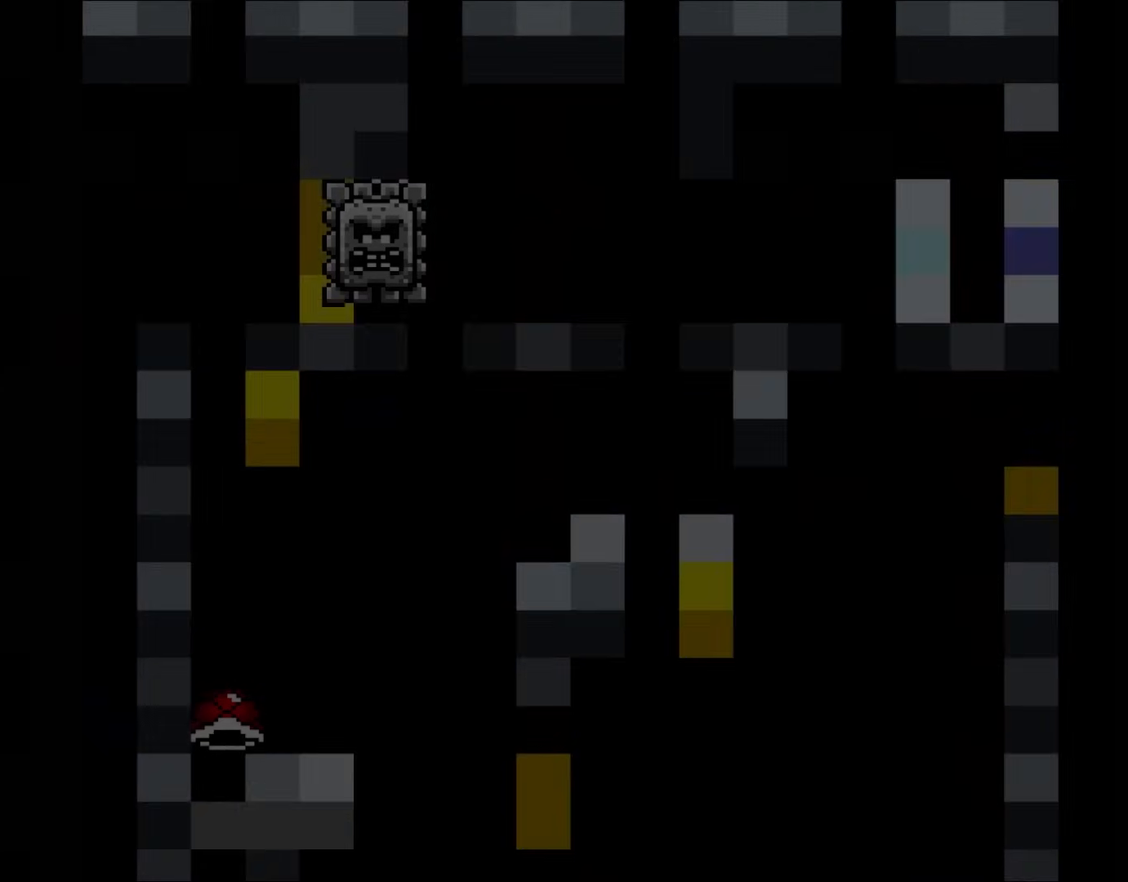
{"buttons": ["Y"], "events": [[67, "Y", "down"]]}
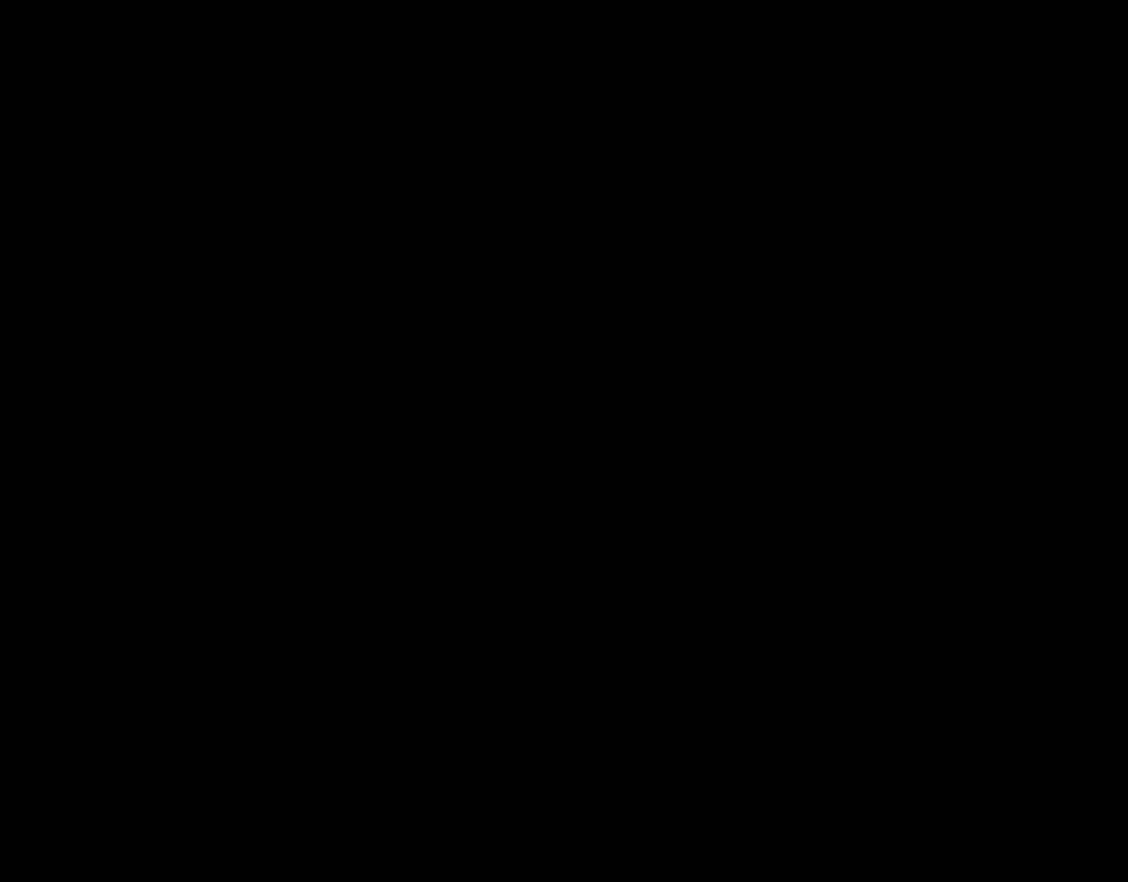
{"buttons": ["Y"], "events": []}
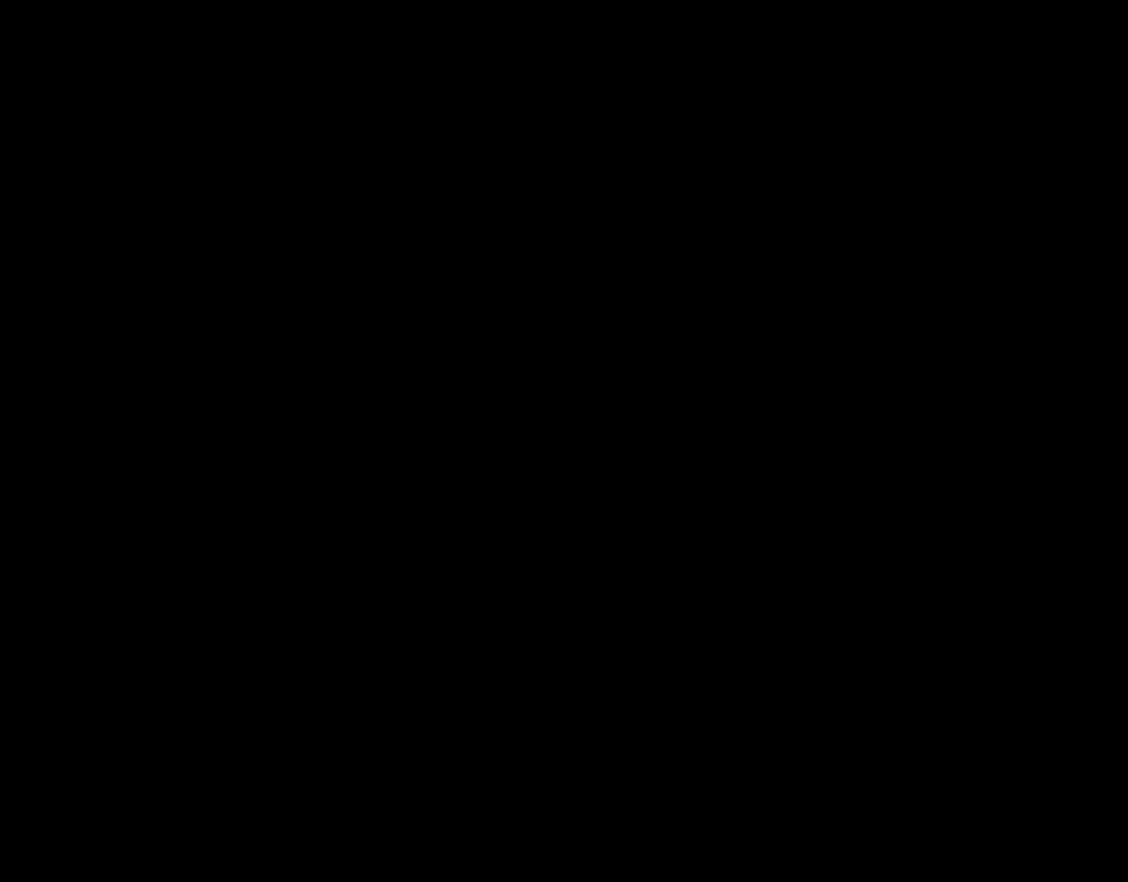
{"buttons": ["Y", "DPAD_LEFT"], "events": [[383, "DPAD_LEFT", "down"]]}
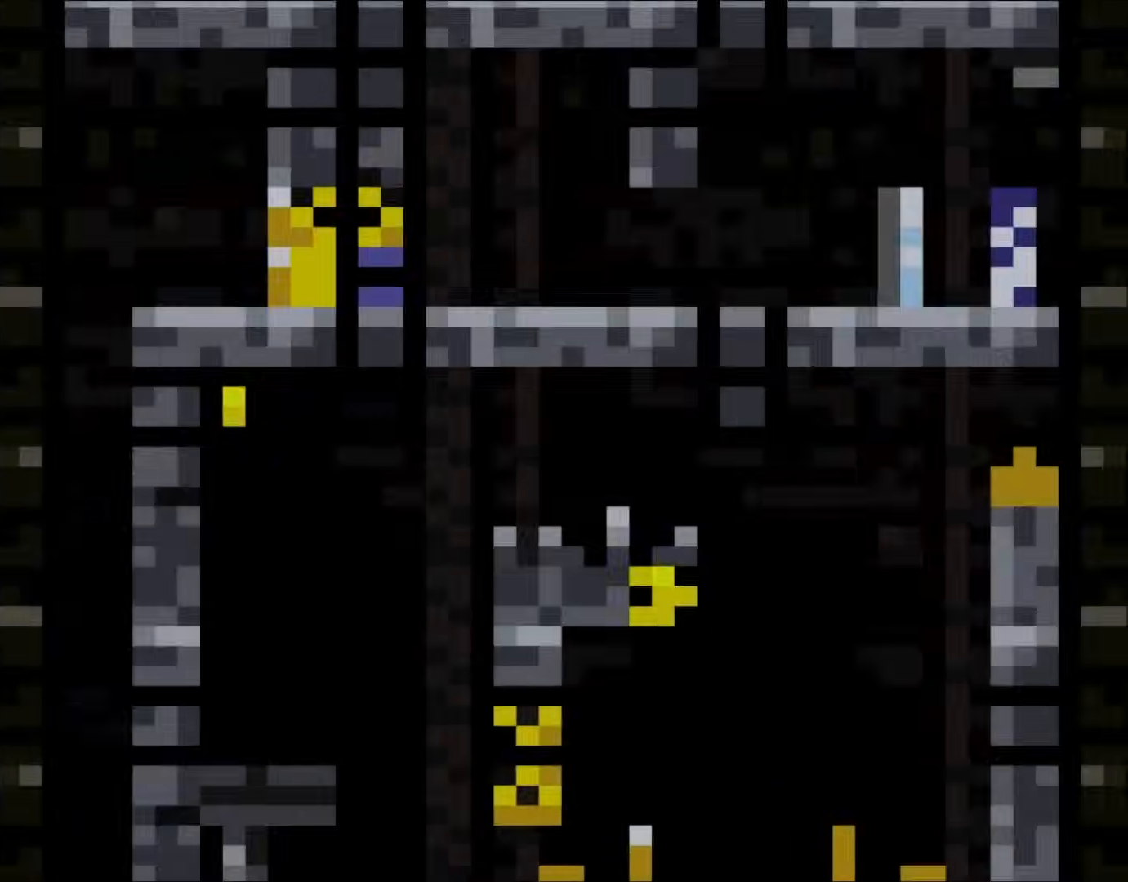
{"buttons": ["X", "DPAD_LEFT"], "events": [[117, "X", "down"], [117, "Y", "up"]]}
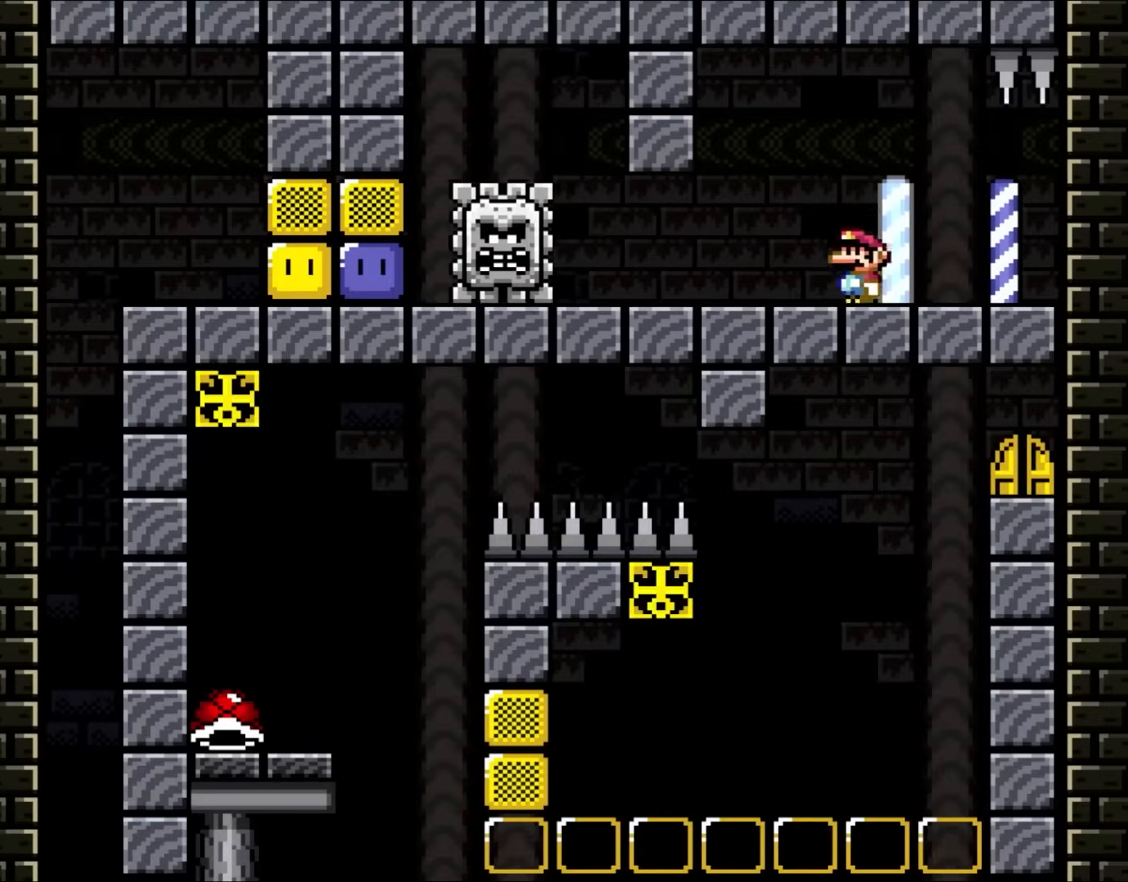
{"buttons": ["A", "X", "DPAD_LEFT"], "events": [[183, "A", "down"], [217, "DPAD_UP", "down"], [250, "DPAD_LEFT", "up"], [250, "DPAD_RIGHT", "down"], [250, "DPAD_UP", "up"], [350, "DPAD_UP", "down"], [383, "DPAD_LEFT", "down"], [383, "DPAD_RIGHT", "up"], [383, "DPAD_UP", "up"]]}
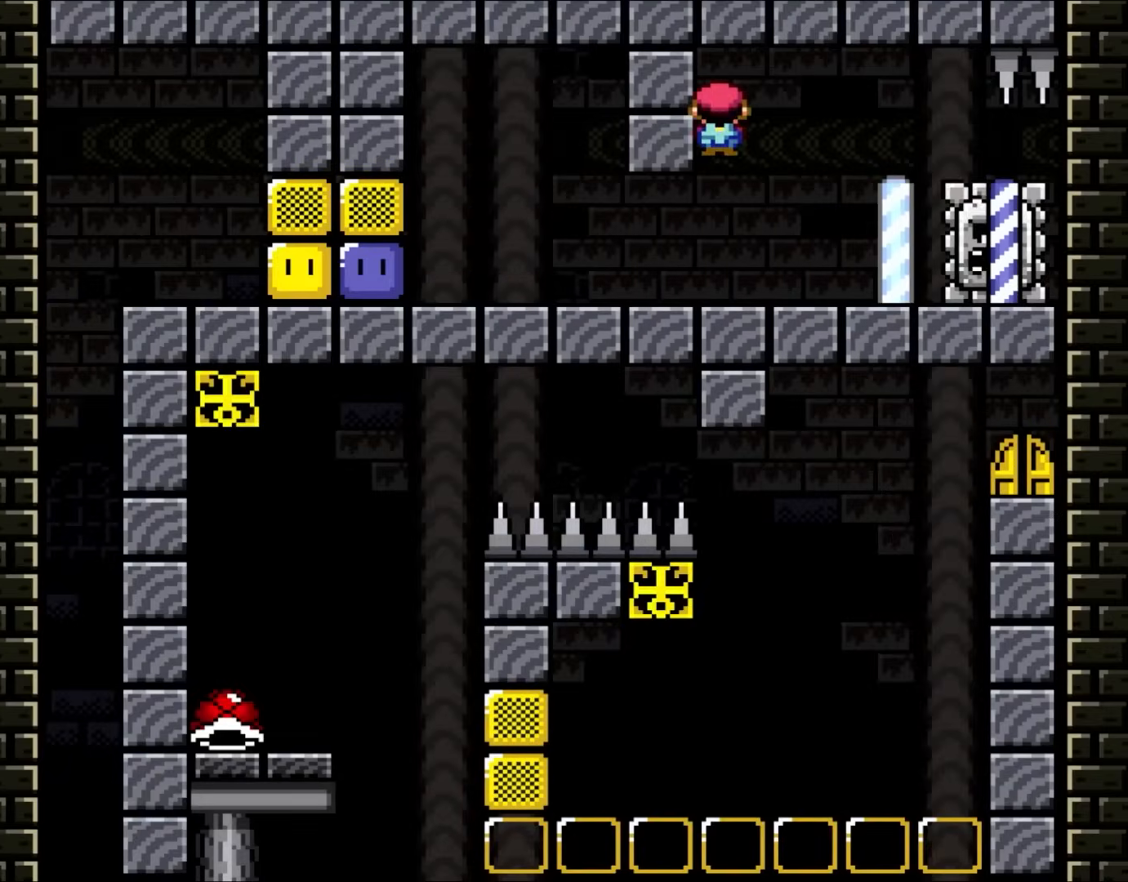
{"buttons": ["X", "DPAD_LEFT"], "events": [[17, "A", "up"]]}
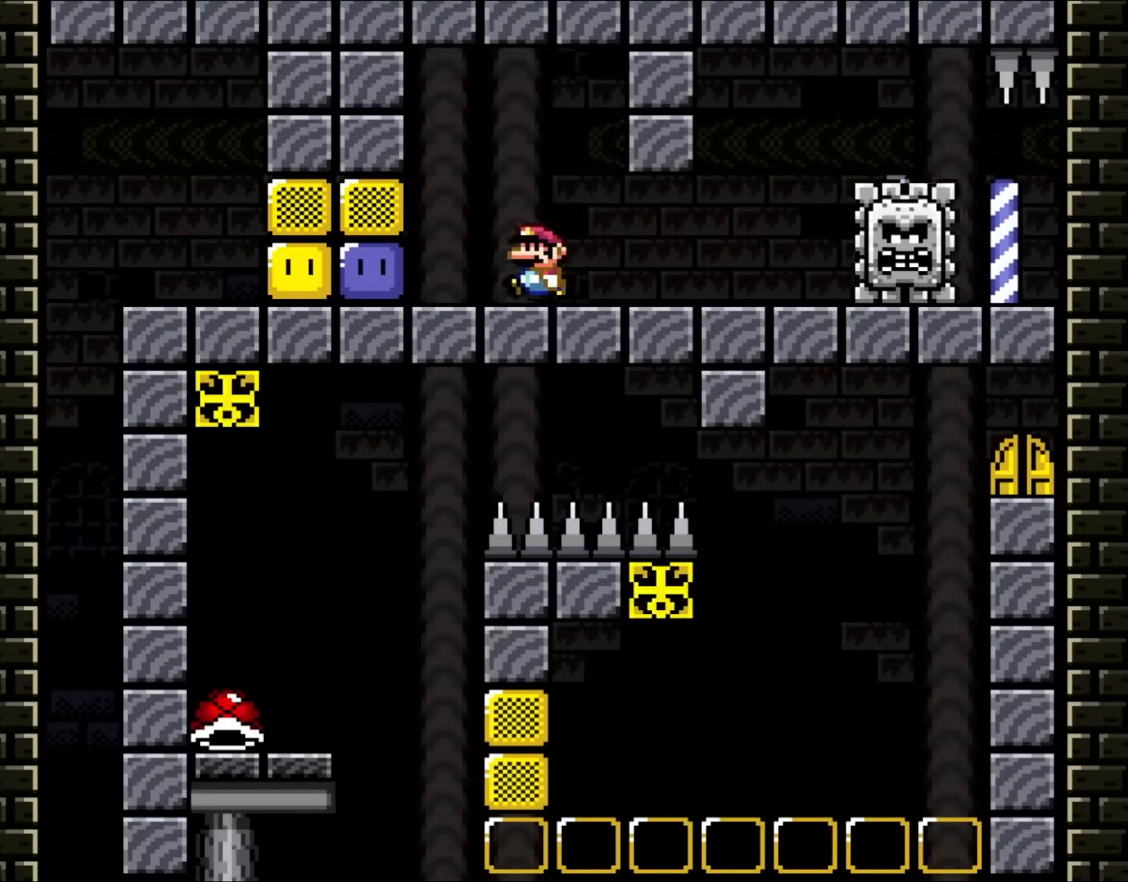
{"buttons": ["X"], "events": [[267, "A", "down"], [283, "DPAD_LEFT", "up"], [450, "A", "up"]]}
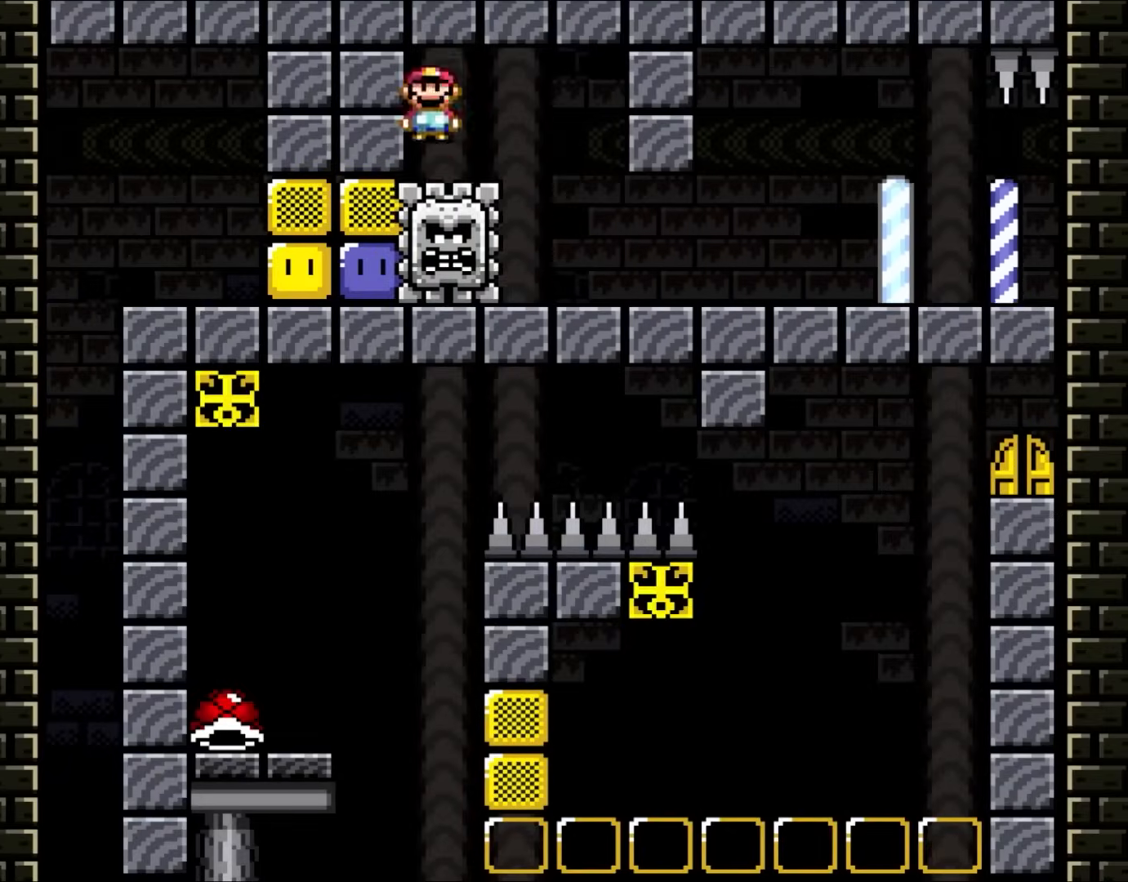
{"buttons": ["DPAD_LEFT"], "events": [[183, "DPAD_LEFT", "down"], [500, "X", "up"]]}
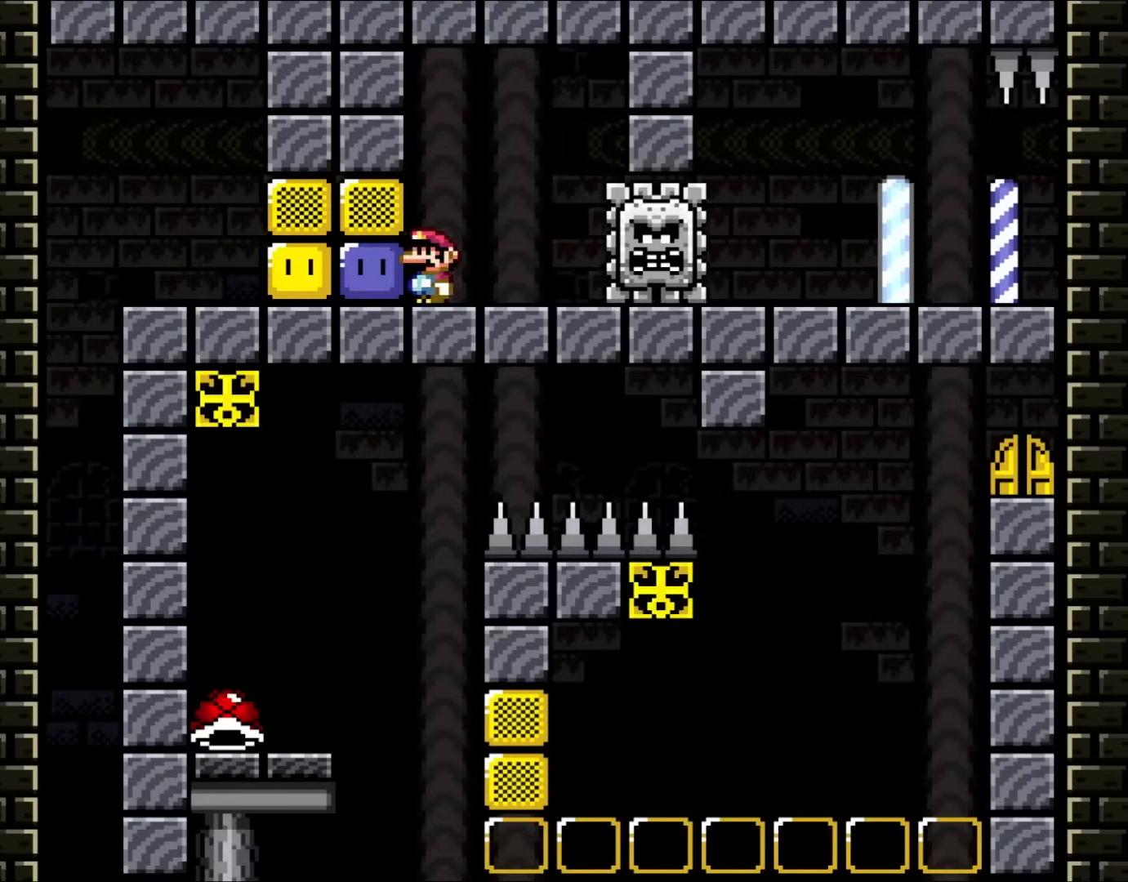
{"buttons": ["Y", "DPAD_LEFT"], "events": [[117, "Y", "down"], [183, "Y", "up"], [317, "Y", "down"]]}
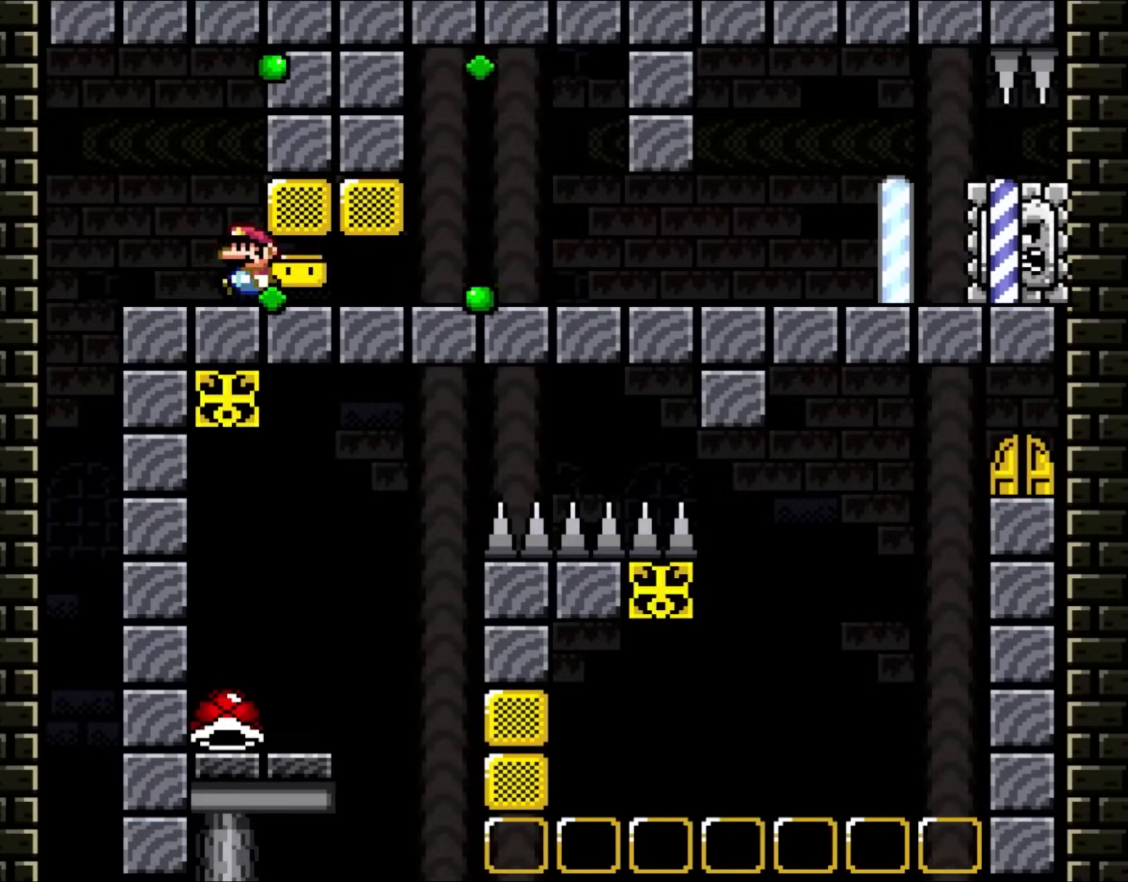
{"buttons": [], "events": [[67, "DPAD_UP", "down"], [100, "DPAD_LEFT", "up"], [117, "DPAD_RIGHT", "down"], [117, "DPAD_UP", "up"], [267, "DPAD_RIGHT", "up"], [383, "DPAD_RIGHT", "down"], [467, "Y", "up"], [483, "DPAD_RIGHT", "up"]]}
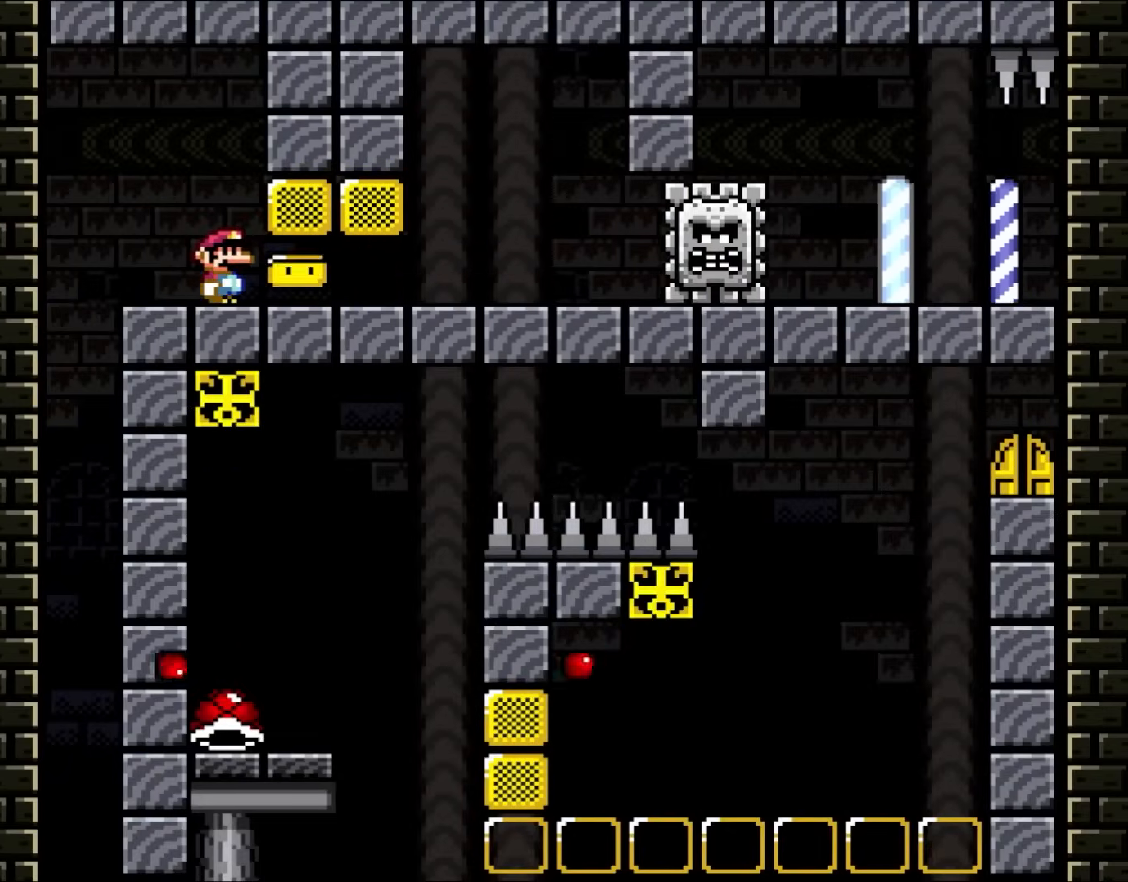
{"buttons": [], "events": []}
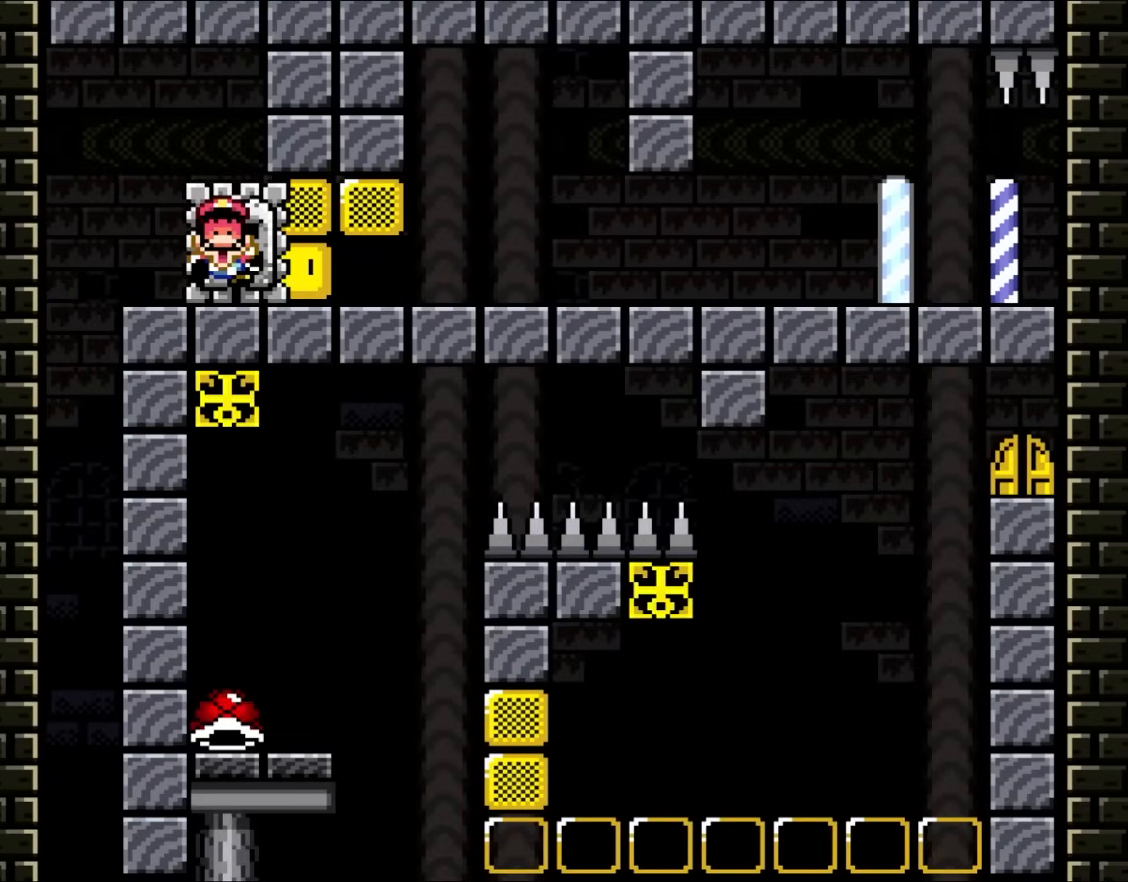
{"buttons": ["Y"], "events": [[267, "Y", "down"]]}
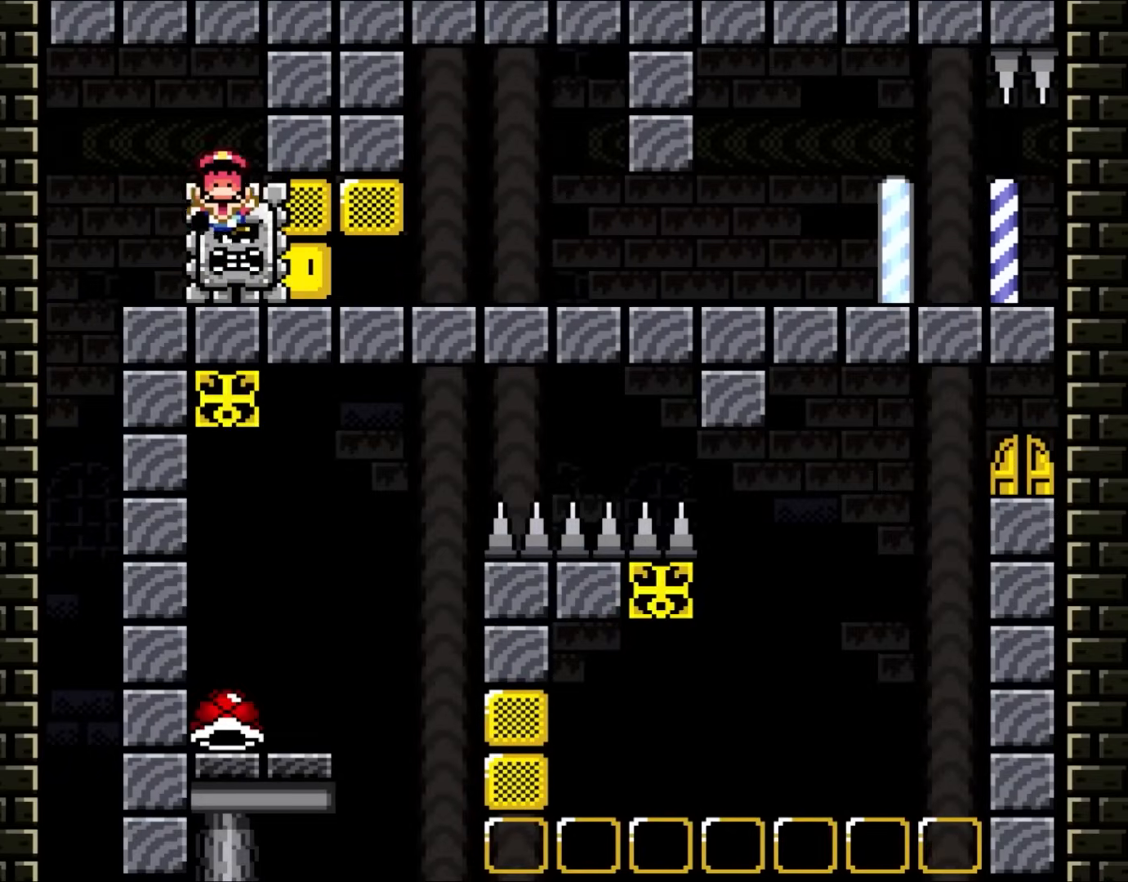
{"buttons": ["Y"], "events": []}